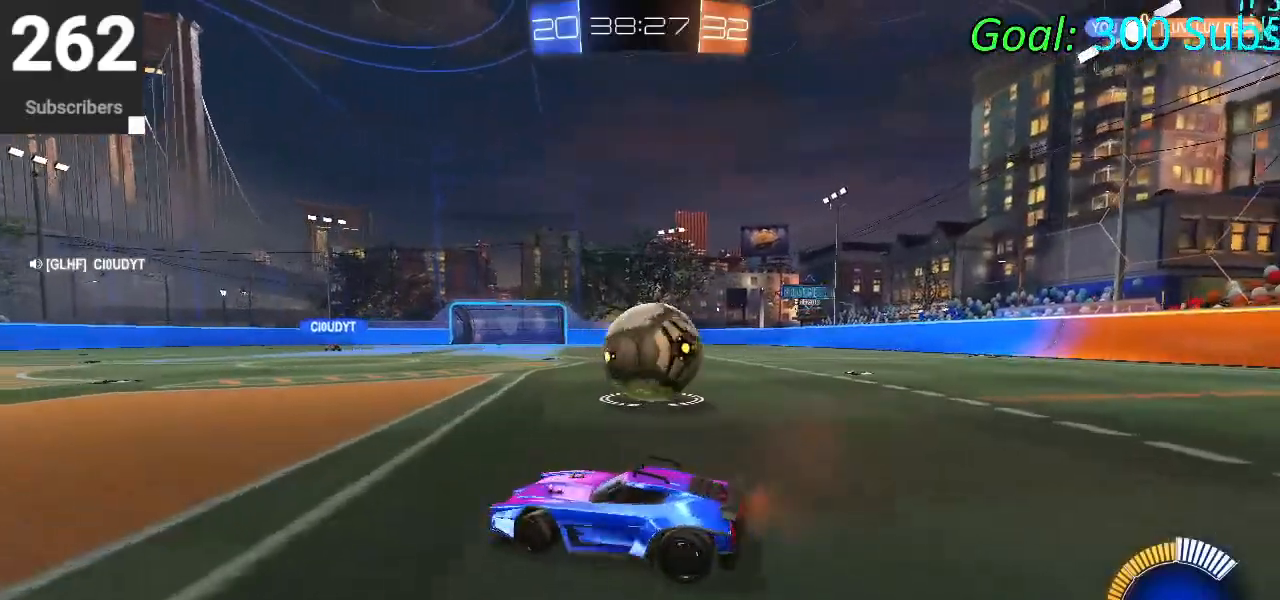
Gameplay with a controller (PlayStation layout); each line is a JSON object with the inputs held at the frame after it. "events" lists button and stick changes between this image and that frame as [ms after this image, input, new state], when the widget could be followed in between.
{"buttons": ["CIRCLE", "R2"], "left_stick": "right", "right_stick": "center", "events": [[100, "CIRCLE", "down"], [317, "left_stick", "center"], [400, "left_stick", "right"]]}
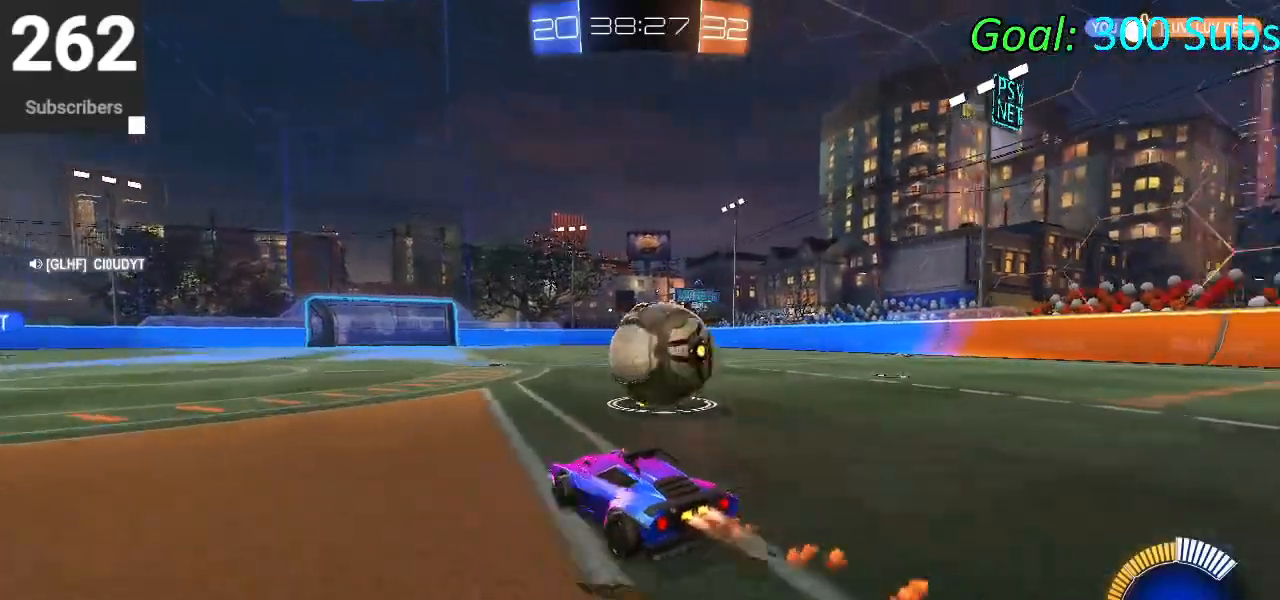
{"buttons": ["CIRCLE", "R2"], "left_stick": "up-right", "right_stick": "center", "events": [[100, "CROSS", "down"], [167, "CROSS", "up"], [167, "left_stick", "up-right"], [217, "CROSS", "down"], [417, "CROSS", "up"]]}
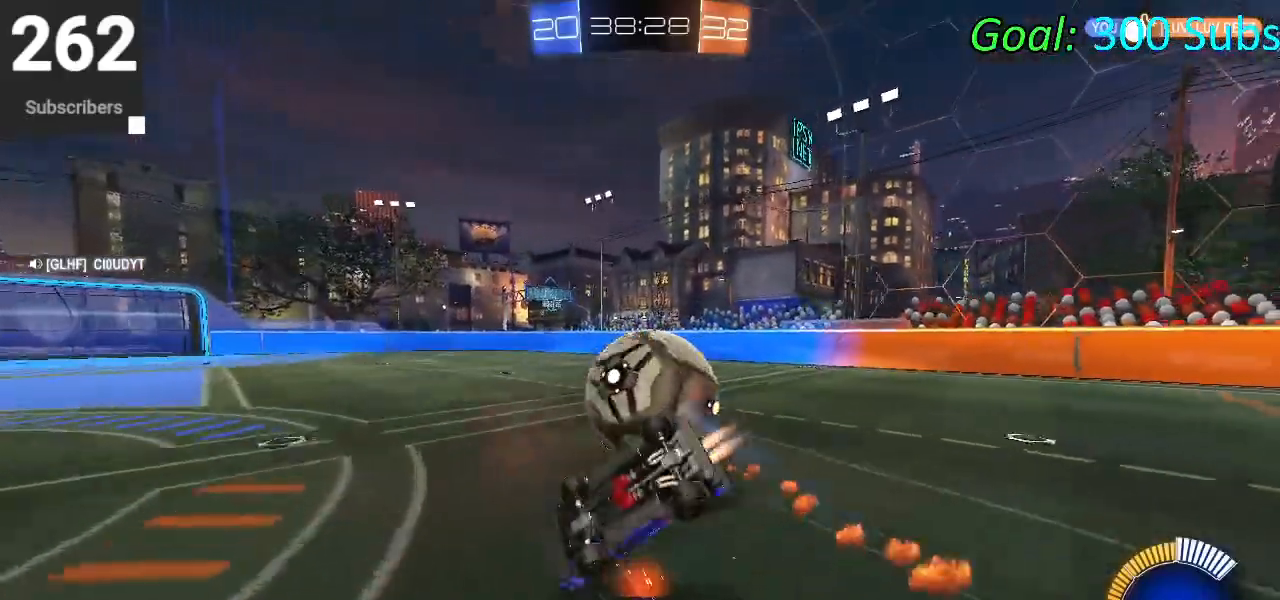
{"buttons": ["CIRCLE", "R2"], "left_stick": "center", "right_stick": "center", "events": [[50, "R1", "down"], [100, "left_stick", "center"], [233, "left_stick", "up-right"], [433, "left_stick", "center"], [483, "R1", "up"]]}
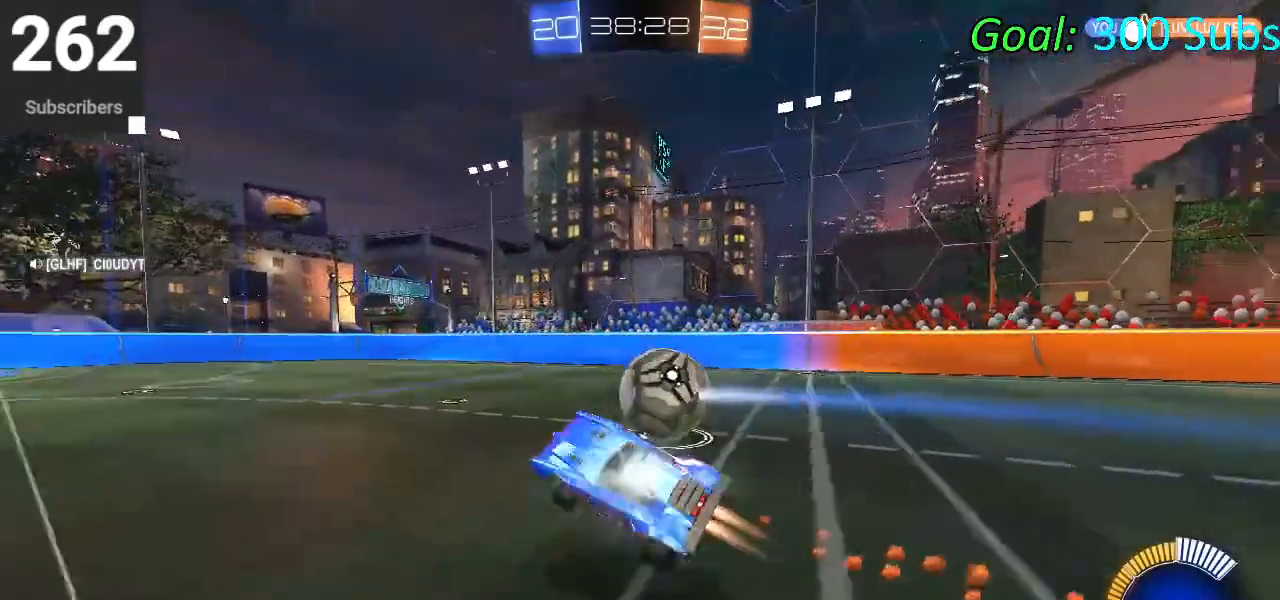
{"buttons": ["R2"], "left_stick": "center", "right_stick": "center", "events": [[133, "CIRCLE", "up"]]}
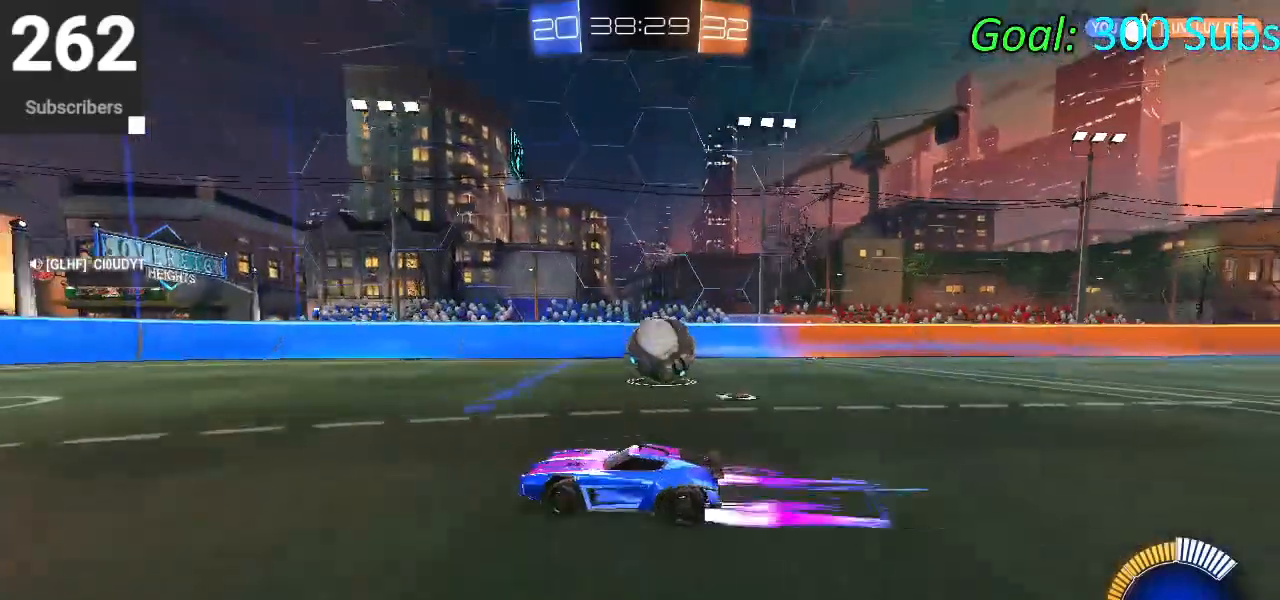
{"buttons": ["R2"], "left_stick": "center", "right_stick": "center", "events": []}
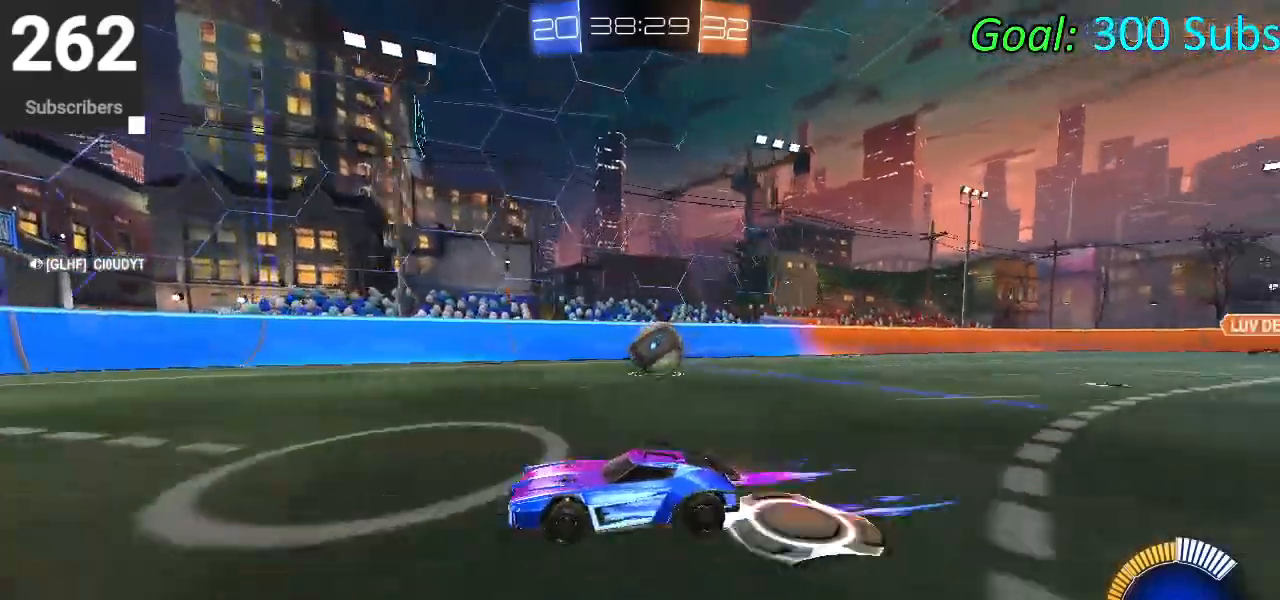
{"buttons": ["L2", "R2"], "left_stick": "right", "right_stick": "center", "events": [[33, "R2", "up"], [133, "left_stick", "up-right"], [383, "L2", "down"], [400, "left_stick", "right"], [483, "R2", "down"]]}
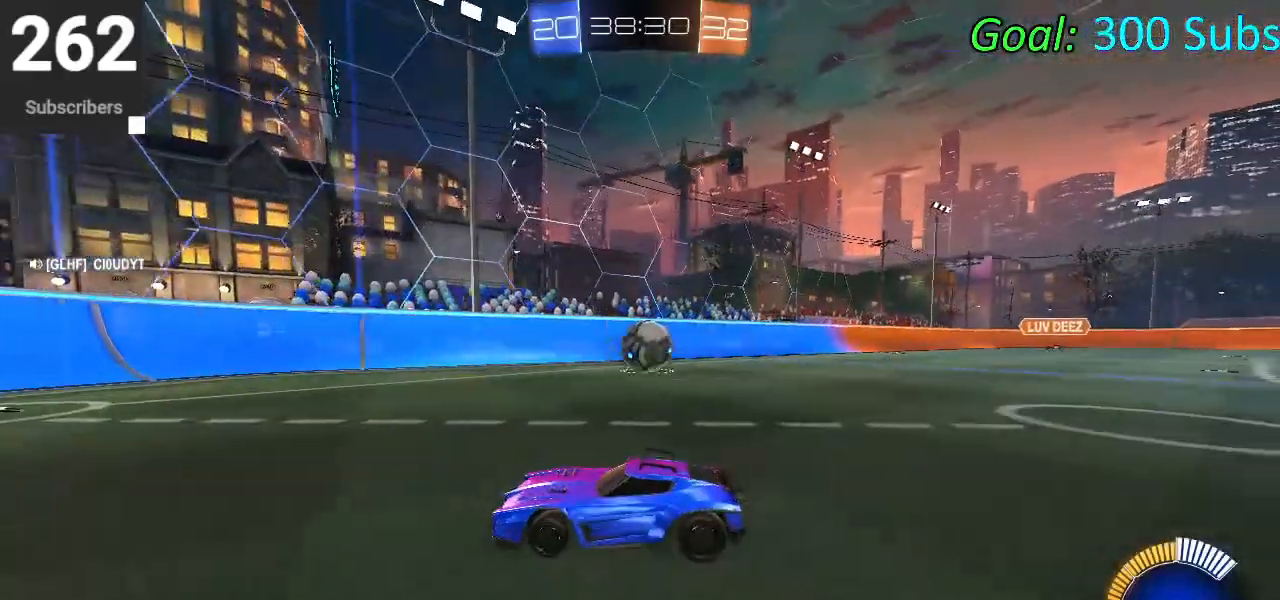
{"buttons": ["L2"], "left_stick": "center", "right_stick": "center", "events": [[50, "L2", "up"], [67, "left_stick", "up-right"], [283, "left_stick", "center"], [433, "R2", "up"], [483, "L2", "down"]]}
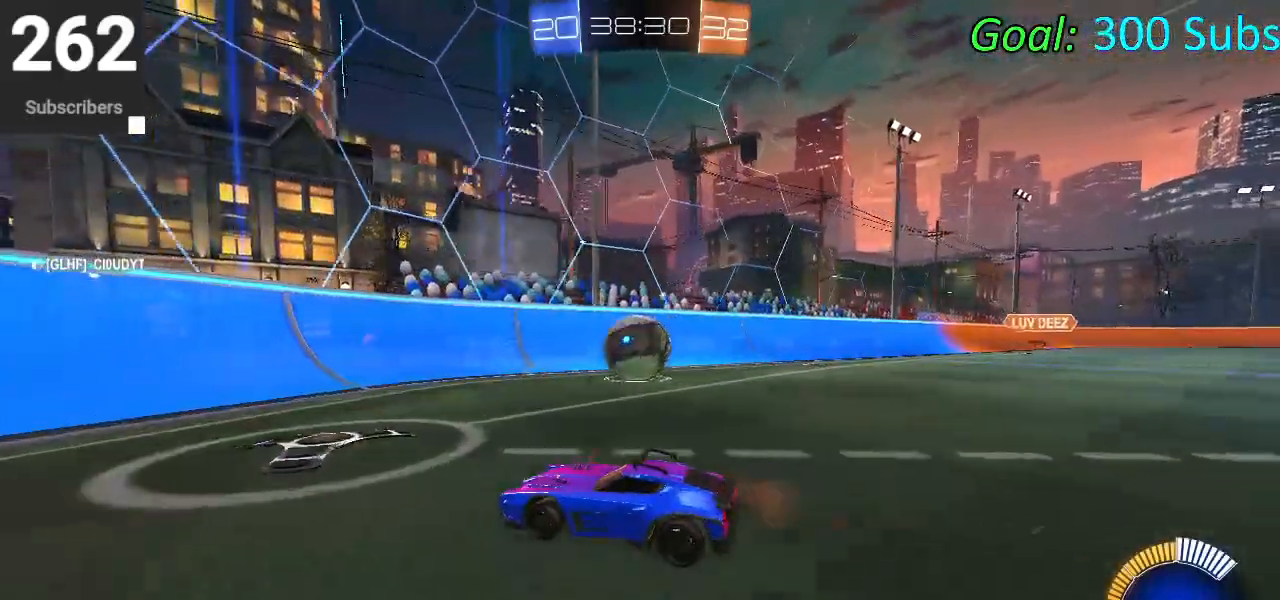
{"buttons": [], "left_stick": "up-right", "right_stick": "center", "events": [[83, "R2", "down"], [83, "left_stick", "up-right"], [133, "L2", "up"], [450, "R2", "up"]]}
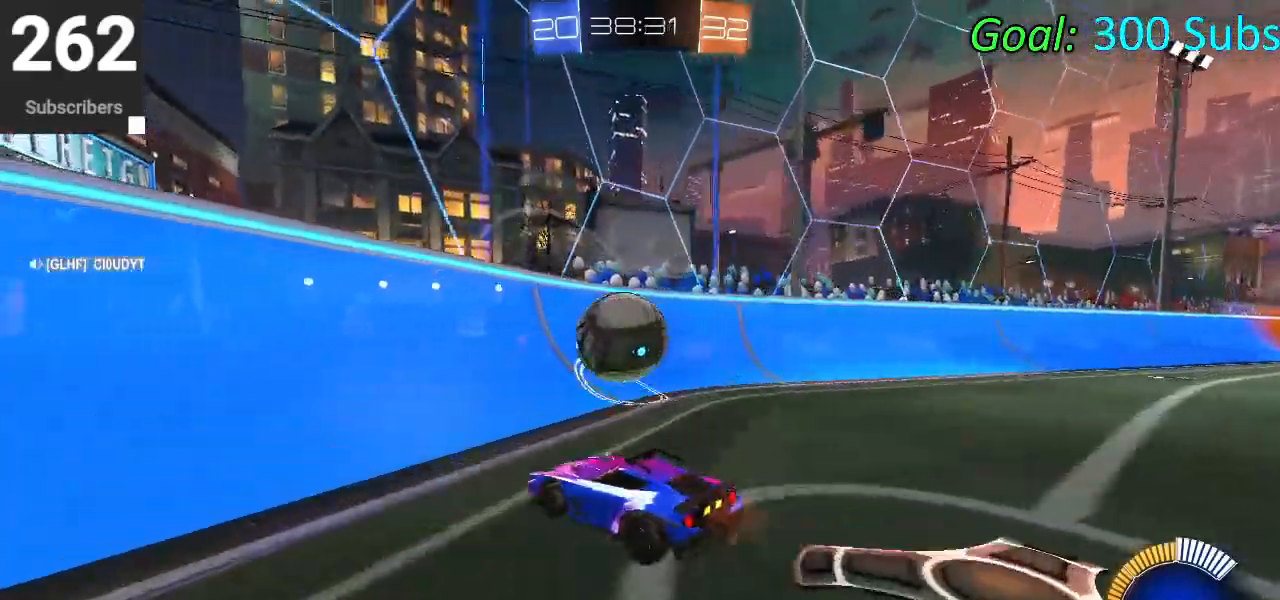
{"buttons": ["R2"], "left_stick": "center", "right_stick": "center", "events": [[133, "R2", "down"], [467, "left_stick", "center"]]}
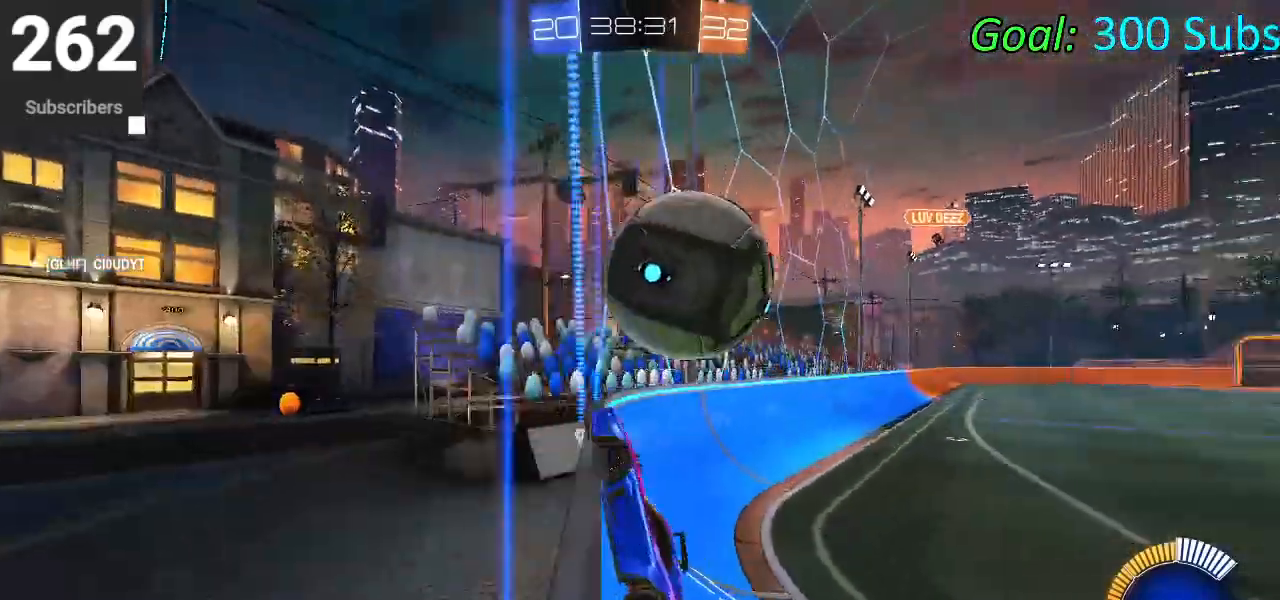
{"buttons": ["R2"], "left_stick": "up-right", "right_stick": "center", "events": [[133, "left_stick", "up-right"], [400, "SQUARE", "down"], [433, "SQUARE", "up"]]}
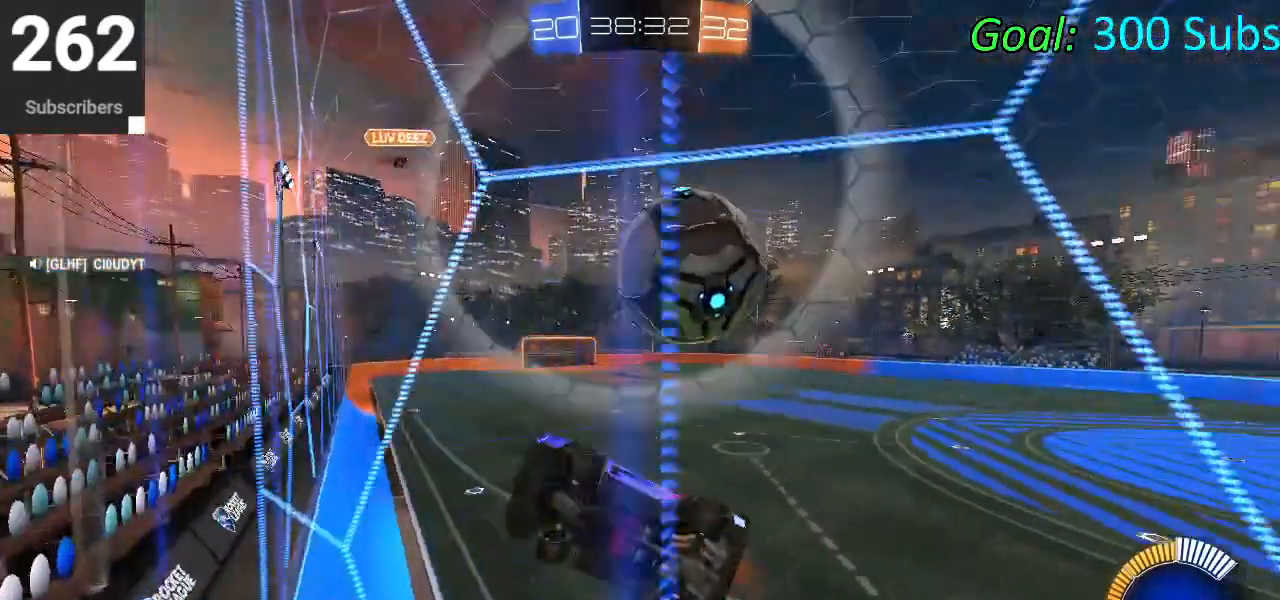
{"buttons": ["R2"], "left_stick": "down-left", "right_stick": "center", "events": [[67, "SQUARE", "down"], [250, "SQUARE", "up"], [367, "left_stick", "down-left"]]}
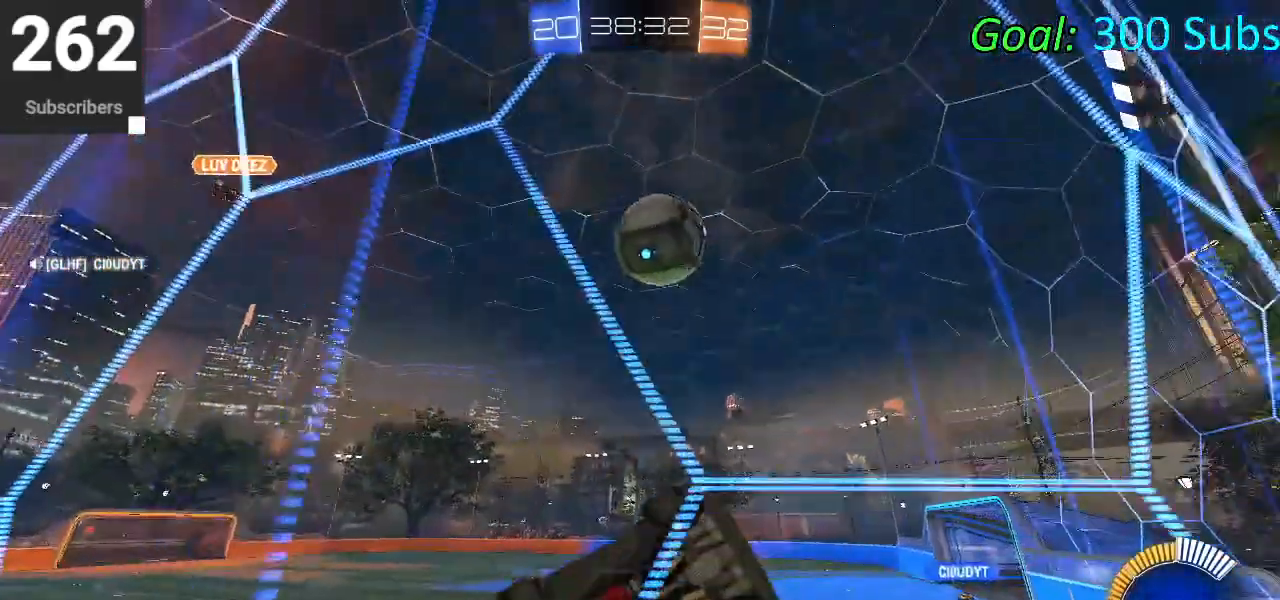
{"buttons": [], "left_stick": "center", "right_stick": "center", "events": [[450, "R2", "up"], [483, "left_stick", "center"]]}
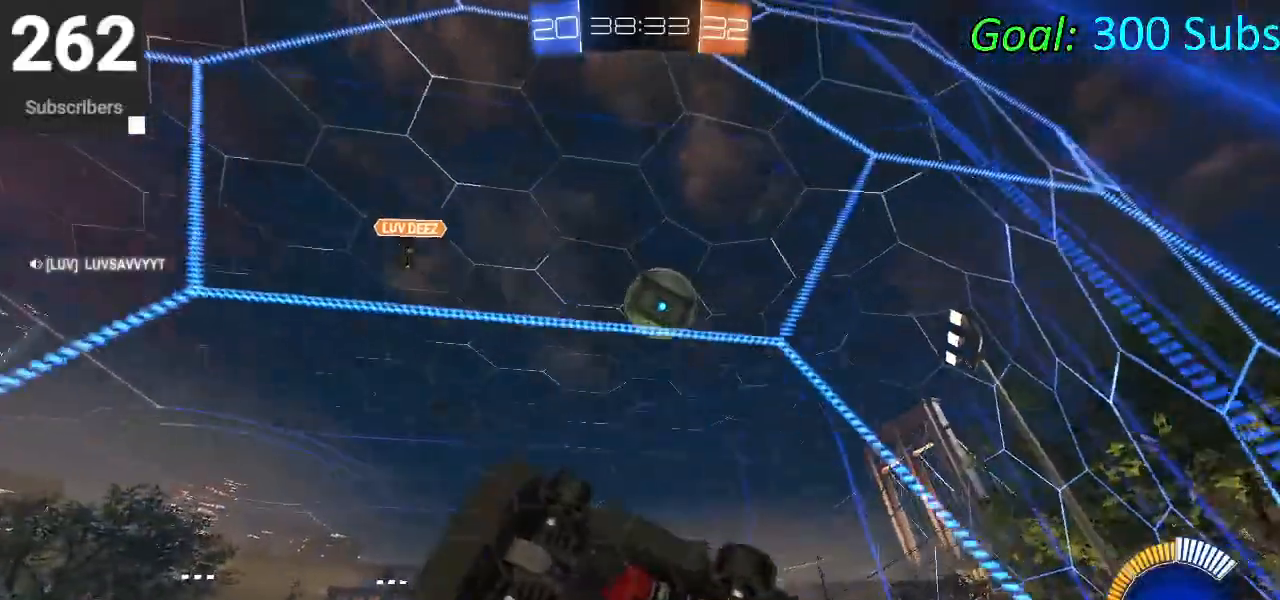
{"buttons": ["R2"], "left_stick": "right", "right_stick": "center", "events": [[33, "R2", "down"], [83, "left_stick", "right"], [133, "SQUARE", "down"], [200, "SQUARE", "up"], [300, "SQUARE", "down"], [417, "SQUARE", "up"]]}
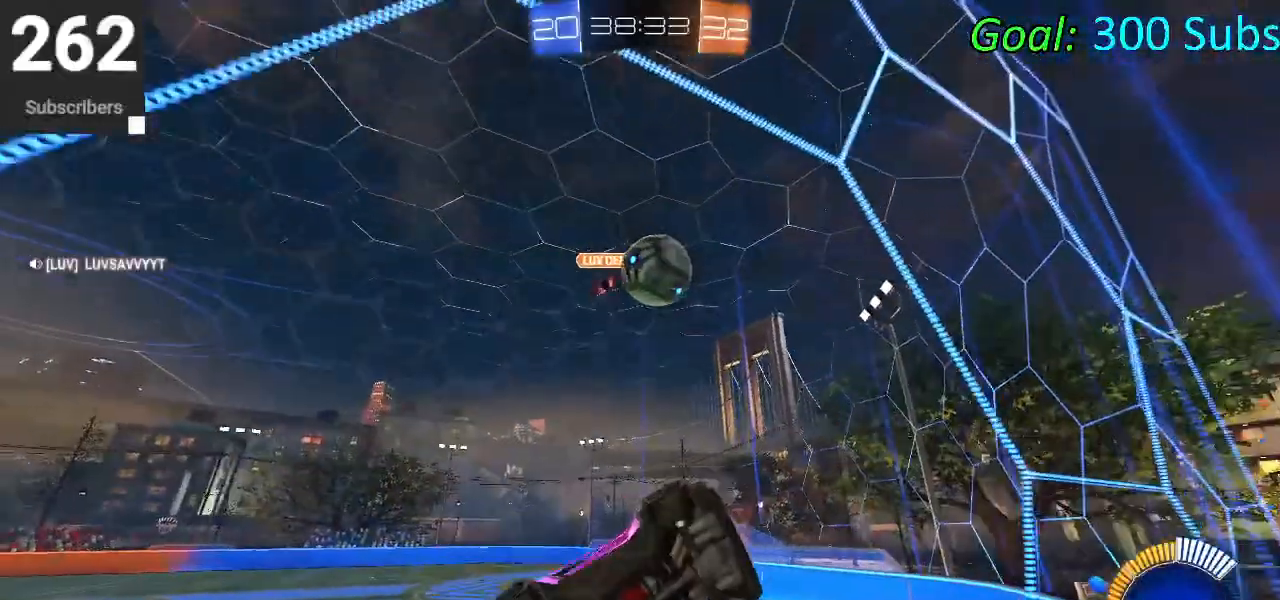
{"buttons": ["L2", "R2"], "left_stick": "down-left", "right_stick": "center", "events": [[317, "L2", "down"], [350, "left_stick", "center"], [383, "R2", "up"], [417, "left_stick", "left"], [500, "R2", "down"], [500, "left_stick", "down-left"]]}
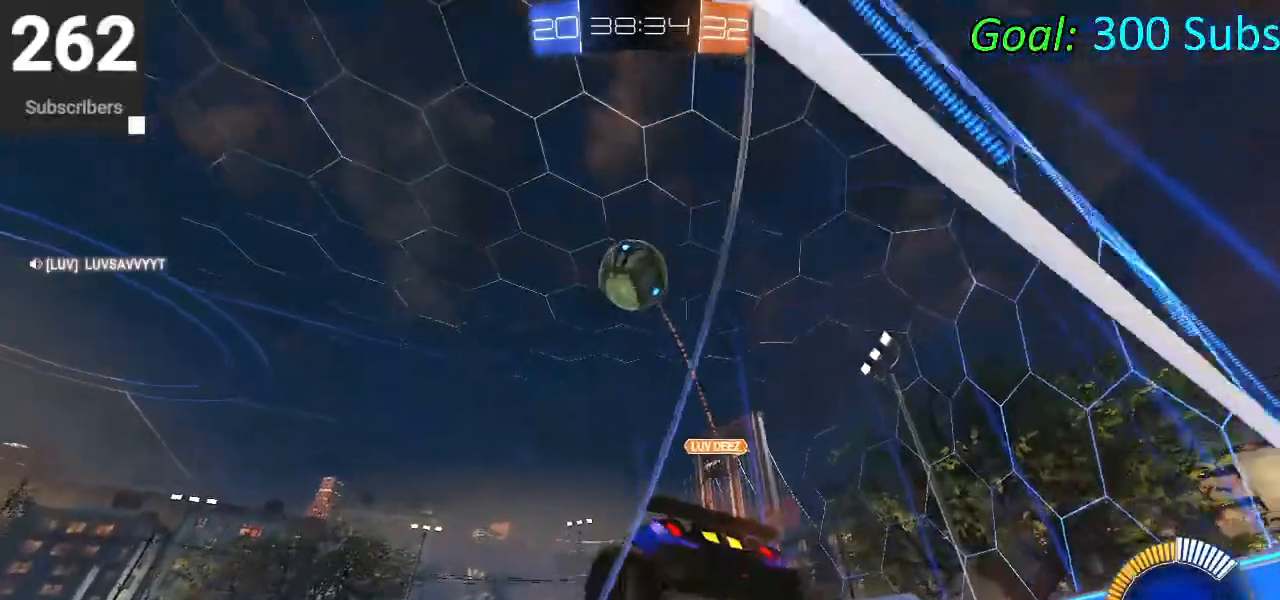
{"buttons": ["R2"], "left_stick": "center", "right_stick": "center", "events": [[50, "L2", "up"], [150, "left_stick", "center"], [200, "L2", "down"], [217, "R2", "up"], [250, "R2", "down"], [350, "L2", "up"]]}
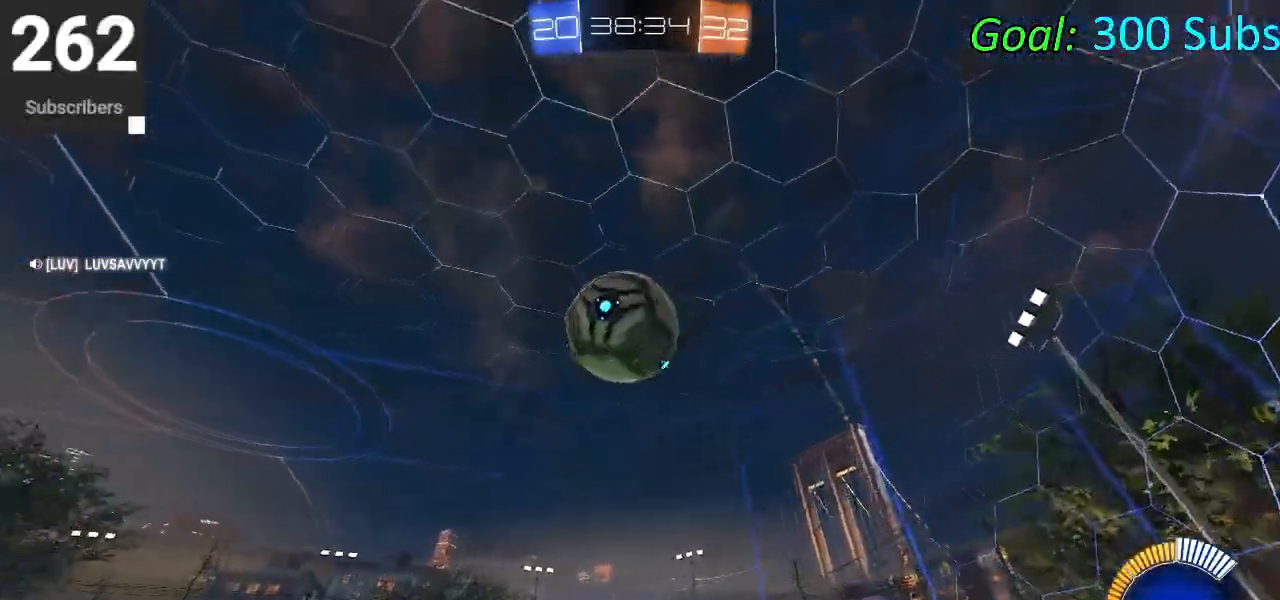
{"buttons": ["CIRCLE", "R2"], "left_stick": "right", "right_stick": "center", "events": [[33, "left_stick", "left"], [283, "left_stick", "down-left"], [300, "CIRCLE", "down"], [450, "left_stick", "center"], [500, "left_stick", "right"]]}
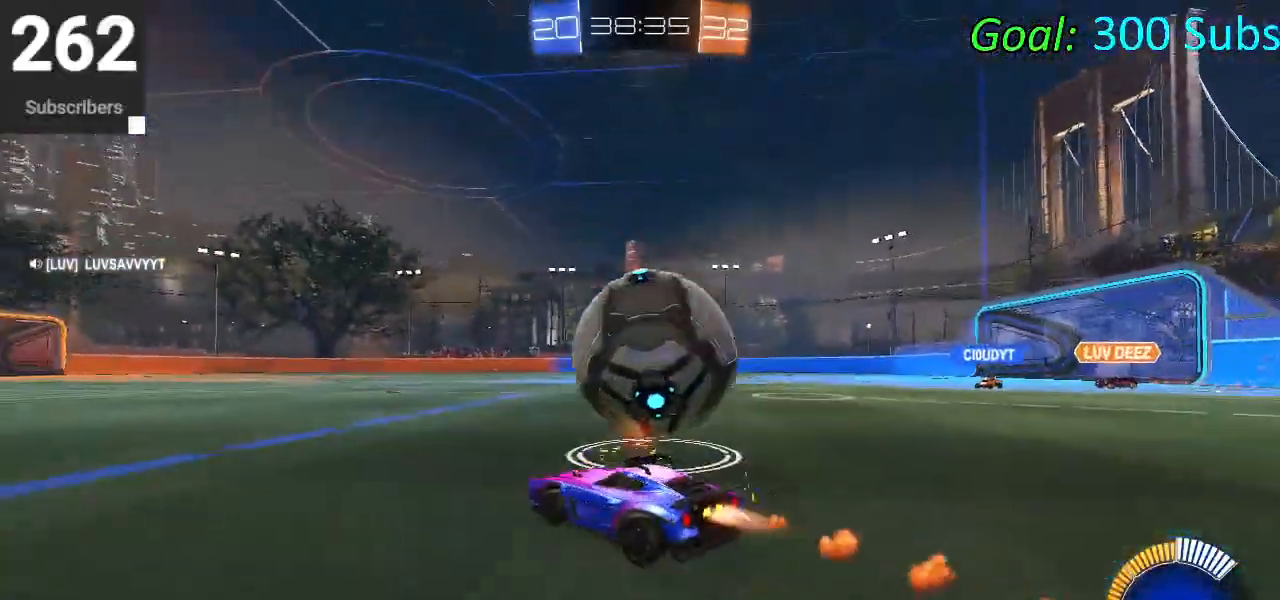
{"buttons": ["CIRCLE", "R2"], "left_stick": "center", "right_stick": "center", "events": [[400, "left_stick", "center"]]}
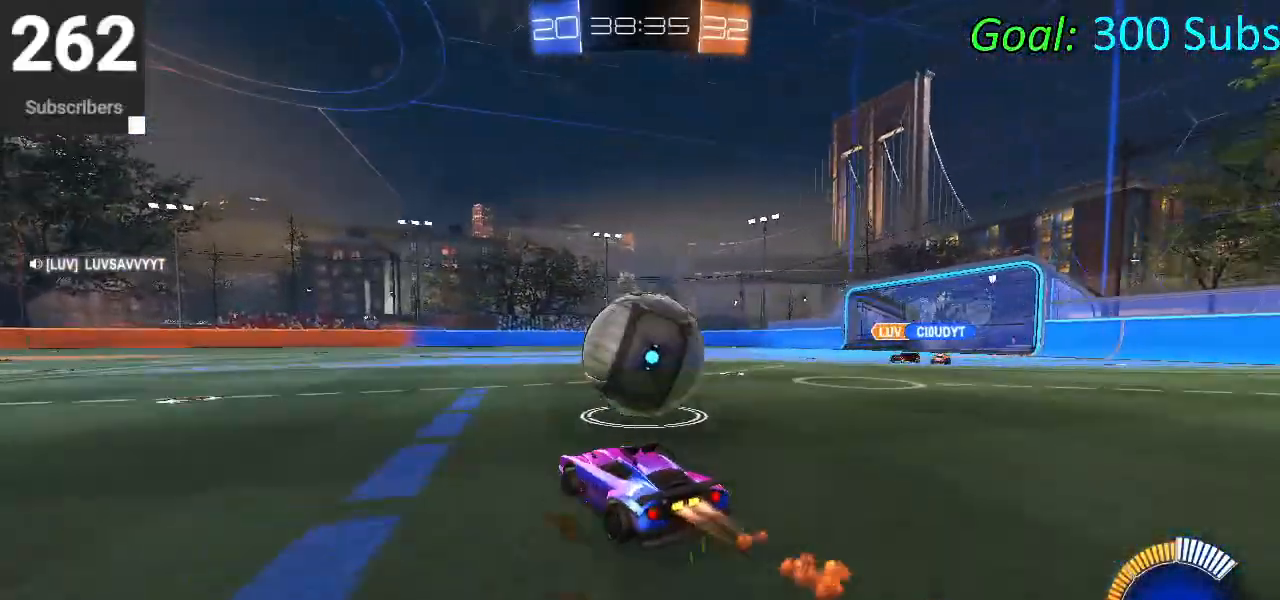
{"buttons": ["CIRCLE", "R2"], "left_stick": "up-right", "right_stick": "center", "events": [[83, "CROSS", "down"], [100, "left_stick", "up-right"], [200, "CROSS", "up"], [267, "CROSS", "down"], [467, "CROSS", "up"]]}
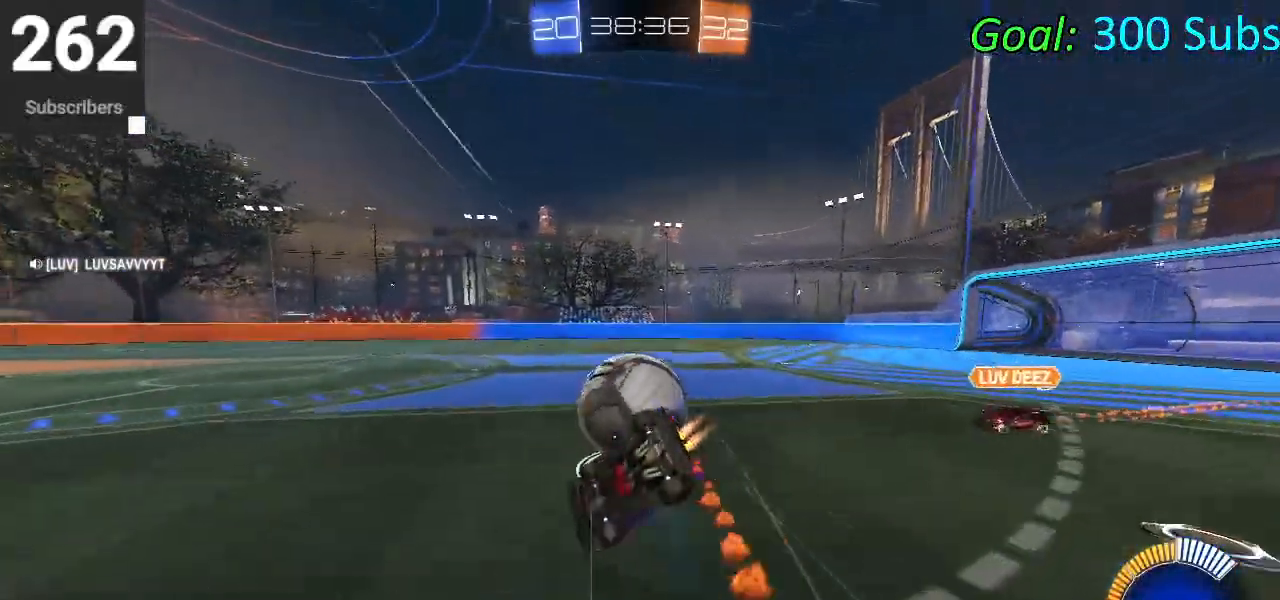
{"buttons": ["CIRCLE", "R1", "R2"], "left_stick": "up-right", "right_stick": "center", "events": [[67, "R1", "down"]]}
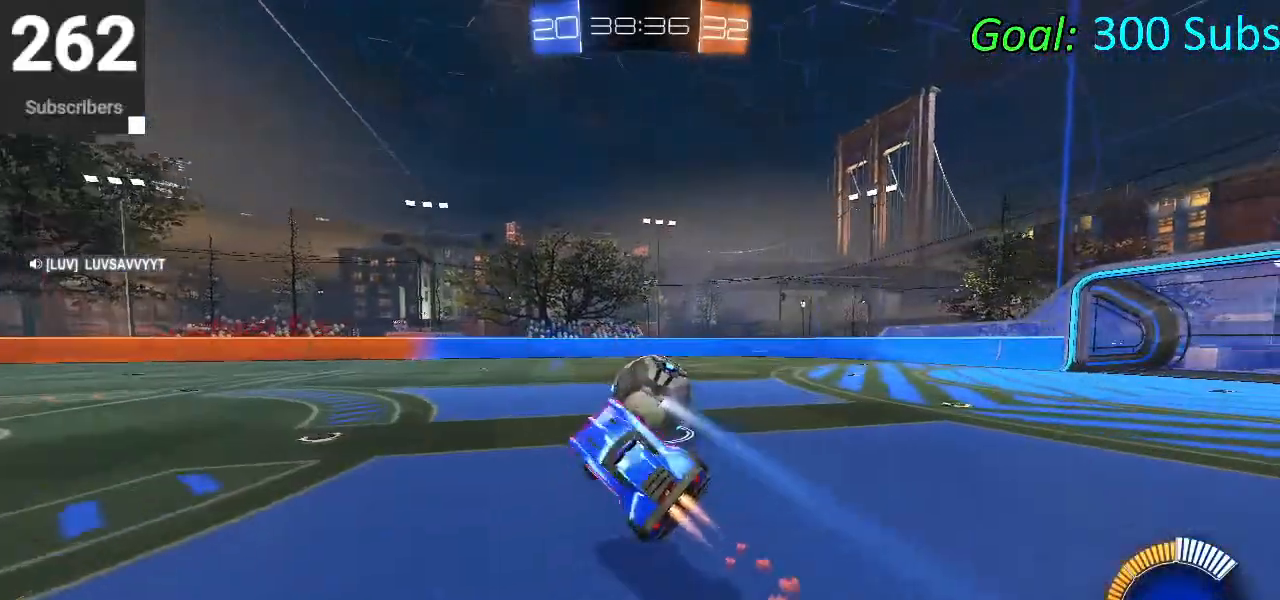
{"buttons": ["CIRCLE", "R2"], "left_stick": "right", "right_stick": "center", "events": [[67, "CIRCLE", "up"], [67, "R1", "up"], [67, "left_stick", "center"], [250, "left_stick", "down-left"], [367, "CIRCLE", "down"], [417, "left_stick", "center"], [500, "left_stick", "right"]]}
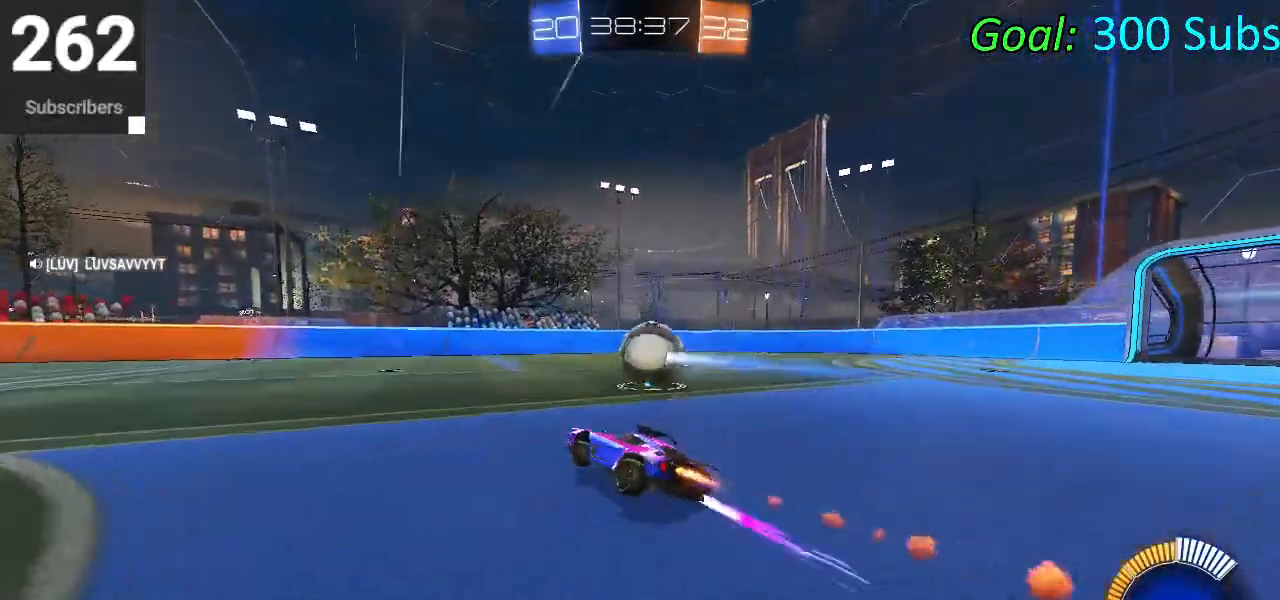
{"buttons": ["CIRCLE", "R1", "R2"], "left_stick": "center", "right_stick": "center", "events": [[117, "left_stick", "center"], [133, "R1", "down"], [217, "L1", "down"], [300, "R1", "up"], [317, "left_stick", "right"], [367, "L1", "up"], [383, "R1", "down"], [433, "left_stick", "center"]]}
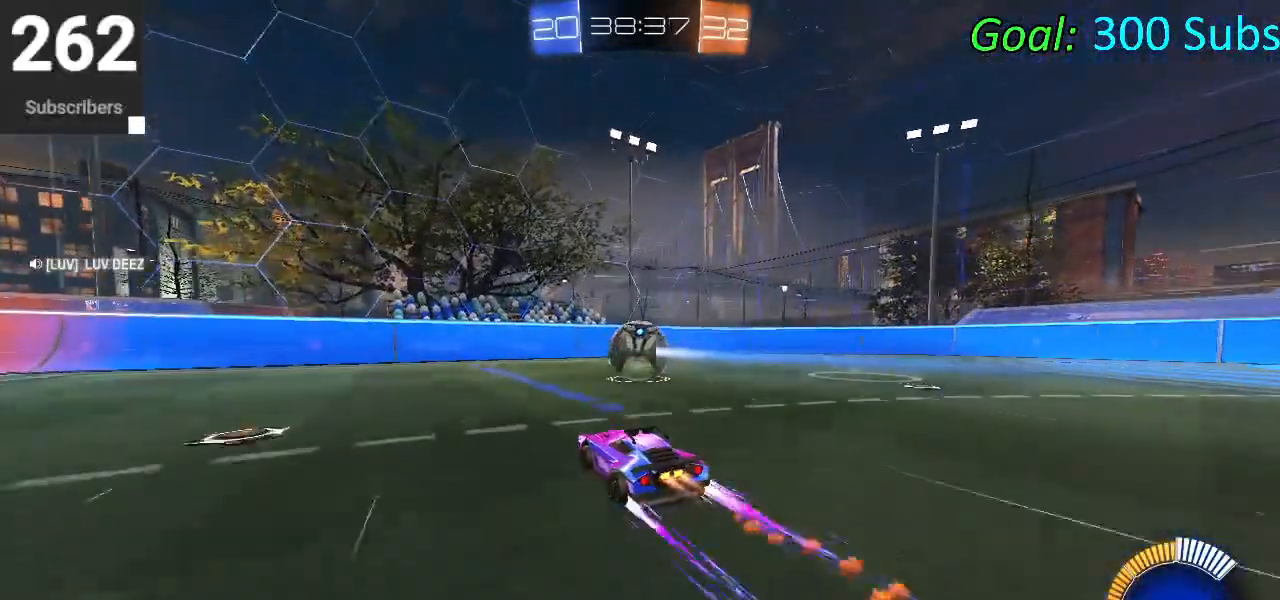
{"buttons": ["R2"], "left_stick": "center", "right_stick": "center", "events": [[17, "R1", "up"], [33, "L1", "down"], [83, "R1", "down"], [183, "L1", "up"], [217, "R1", "up"], [300, "R1", "down"], [317, "L1", "down"], [417, "L1", "up"], [417, "R1", "up"], [500, "CIRCLE", "up"]]}
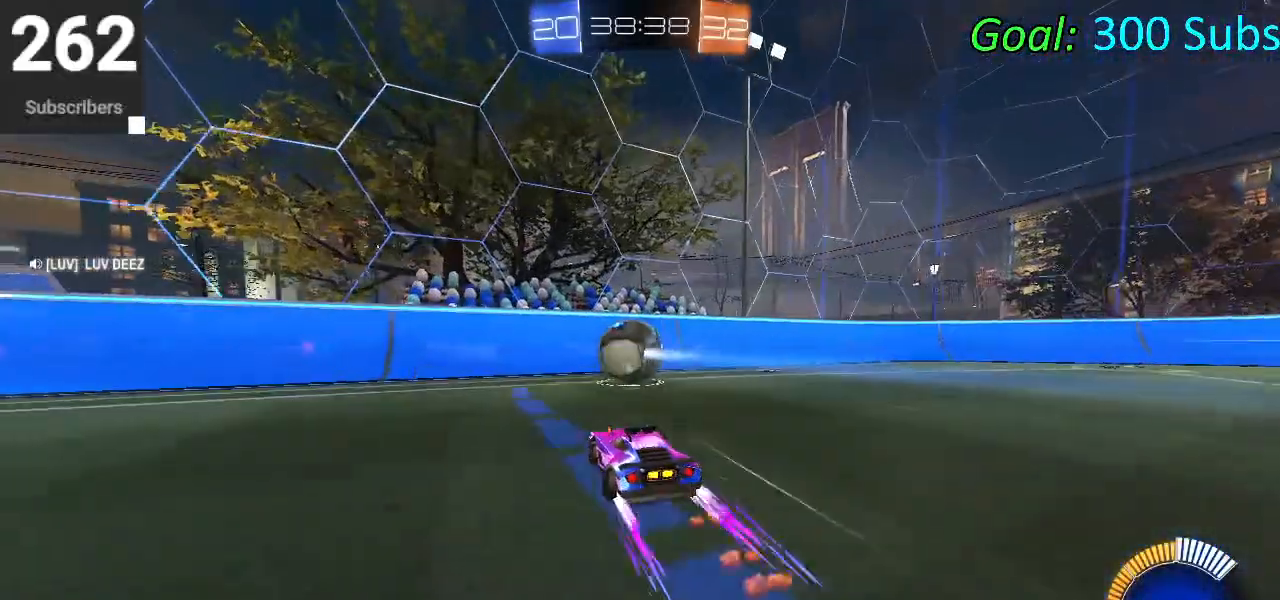
{"buttons": ["R2"], "left_stick": "center", "right_stick": "center", "events": [[133, "R2", "up"], [183, "L2", "down"], [383, "L2", "up"], [383, "R2", "down"]]}
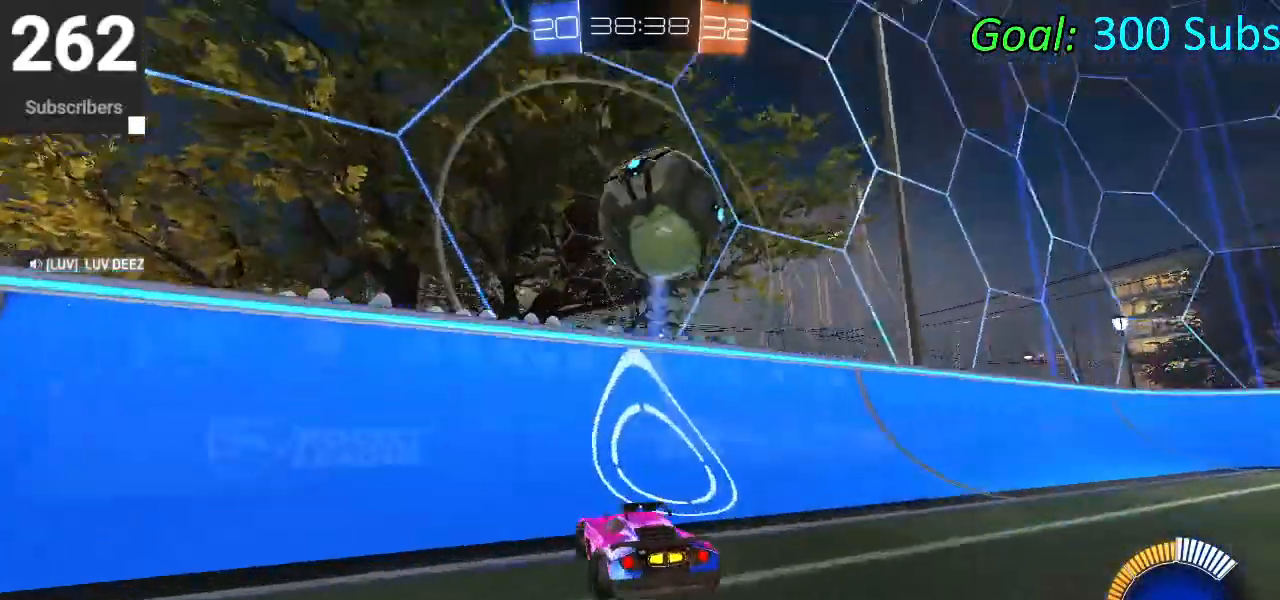
{"buttons": [], "left_stick": "center", "right_stick": "center", "events": [[17, "R2", "up"], [300, "R2", "down"], [350, "left_stick", "right"], [400, "R2", "up"], [417, "left_stick", "center"]]}
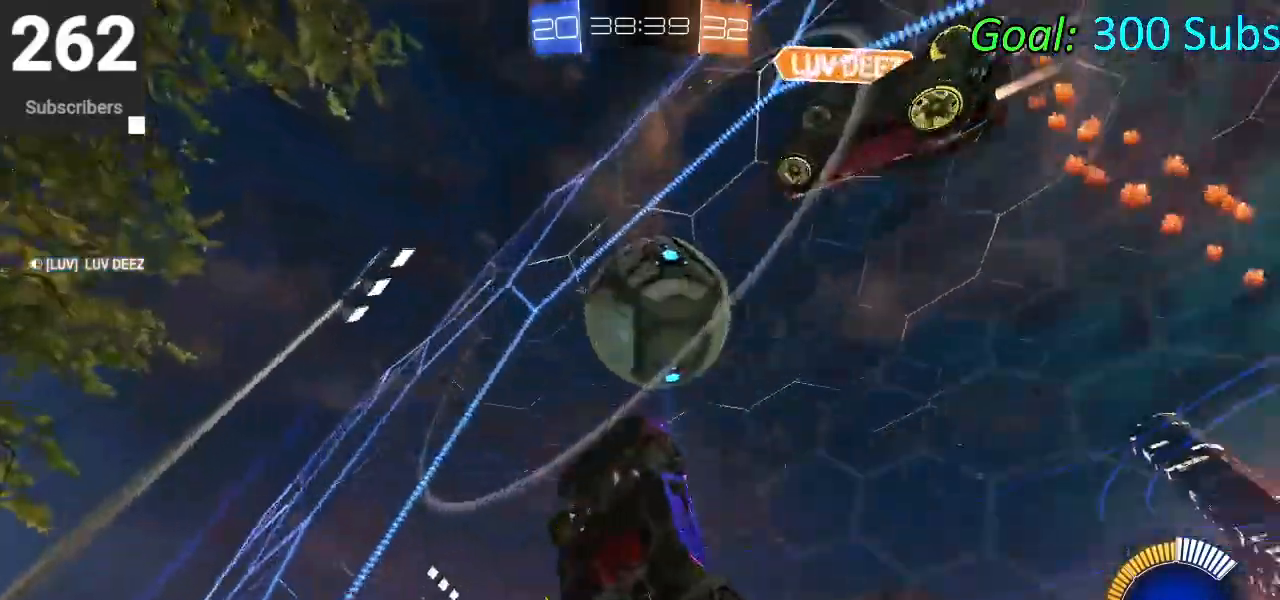
{"buttons": ["CROSS", "L1"], "left_stick": "down-right", "right_stick": "center", "events": [[17, "R2", "down"], [200, "left_stick", "down-left"], [450, "CROSS", "down"], [450, "left_stick", "down-right"], [483, "L1", "down"], [483, "R2", "up"]]}
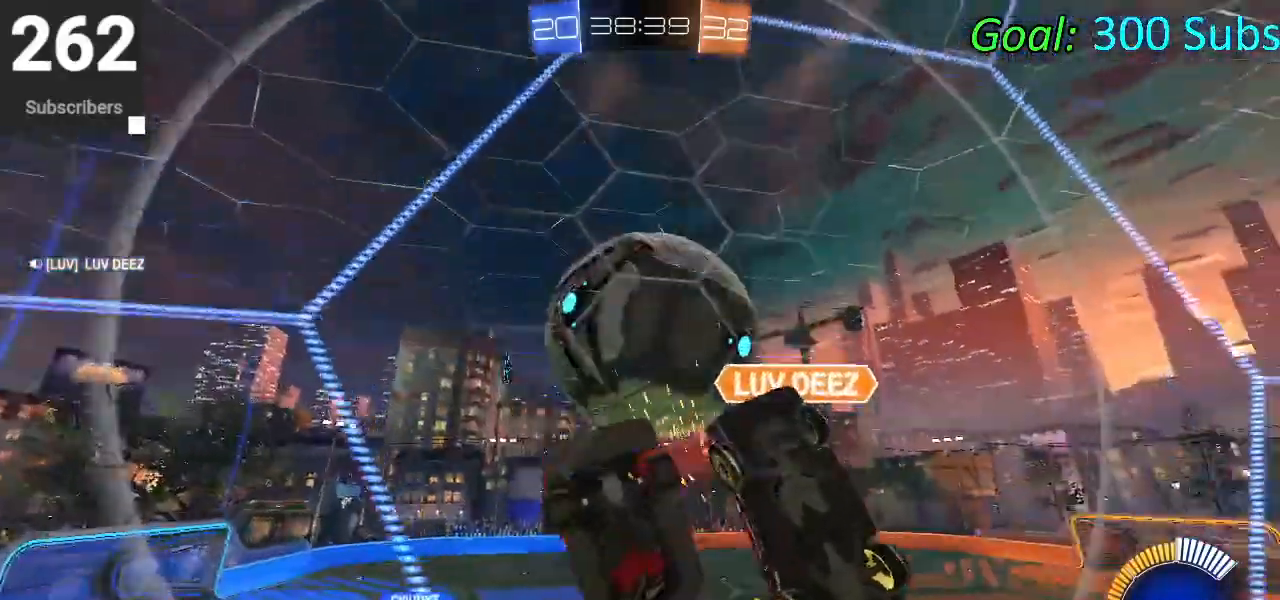
{"buttons": ["L1"], "left_stick": "down", "right_stick": "center", "events": [[67, "CROSS", "up"], [217, "left_stick", "down"], [367, "left_stick", "center"], [450, "left_stick", "down"]]}
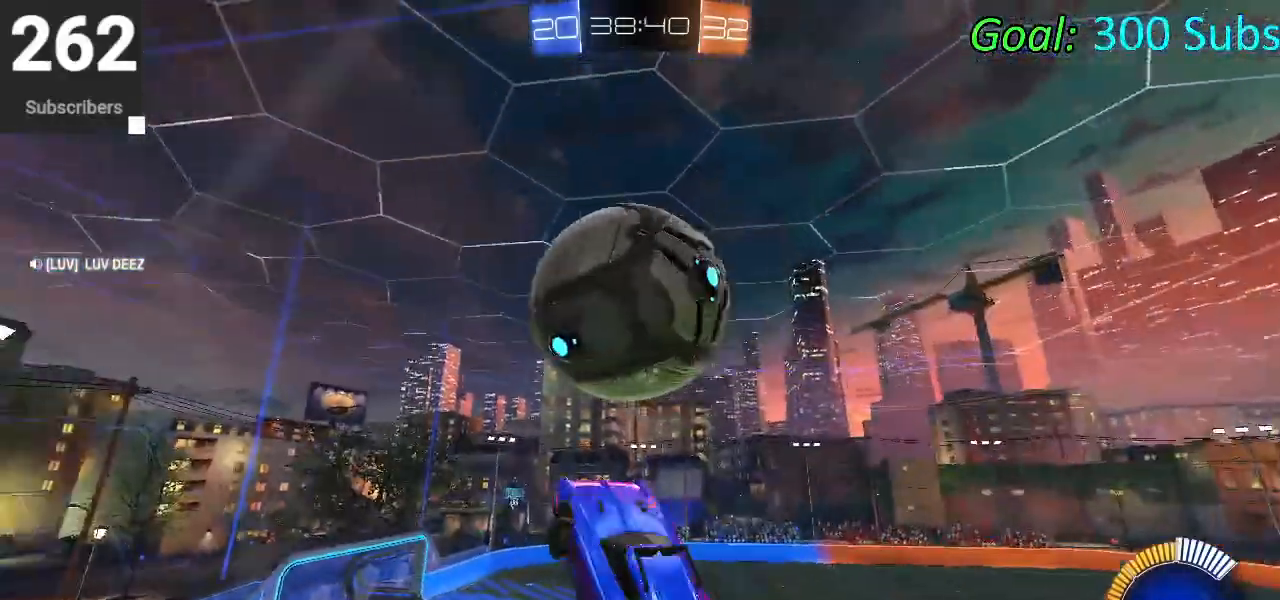
{"buttons": ["CIRCLE", "L1"], "left_stick": "down", "right_stick": "center", "events": [[100, "left_stick", "center"], [133, "CIRCLE", "down"], [150, "left_stick", "up-right"], [267, "left_stick", "up-left"], [350, "left_stick", "down-left"], [400, "CIRCLE", "up"], [433, "left_stick", "down"], [483, "CIRCLE", "down"]]}
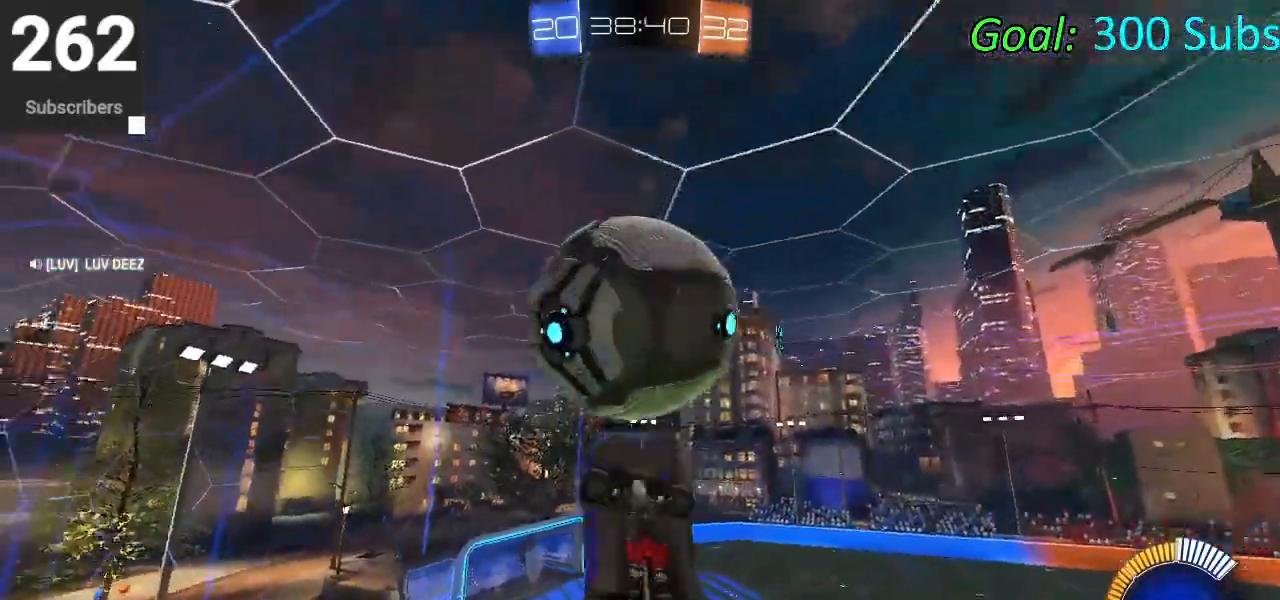
{"buttons": ["CIRCLE", "L1"], "left_stick": "center", "right_stick": "center", "events": [[117, "left_stick", "right"], [183, "left_stick", "up-right"], [433, "left_stick", "center"]]}
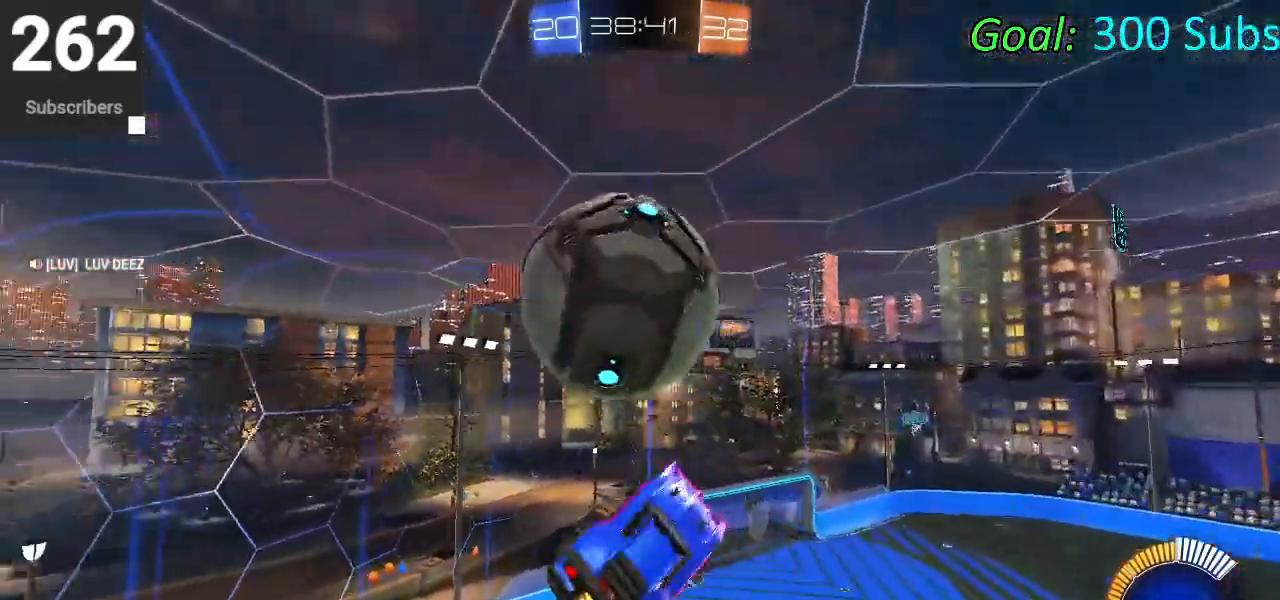
{"buttons": [], "left_stick": "down-right", "right_stick": "center", "events": [[67, "left_stick", "down-left"], [100, "CIRCLE", "up"], [267, "left_stick", "down"], [383, "L1", "up"], [383, "left_stick", "down-right"]]}